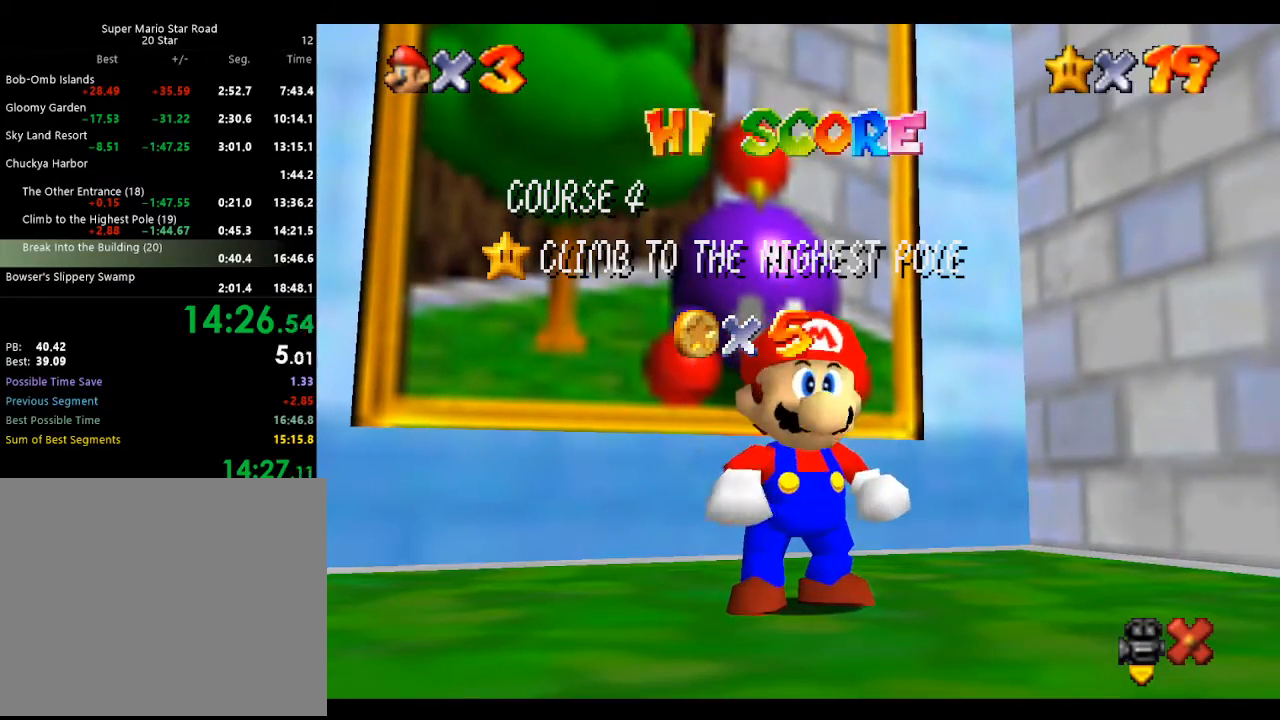
Gameplay with a controller (Nintendo layout); each line is a JSON object with the inputs held at the frame after it. "events" lists button and stick changes between this image and that frame as [ms after this image, input, new state], when the widget could be followed in between. Not read: L3 R3 START.
{"buttons": ["A"], "left_stick": "center", "events": [[500, "A", "down"]]}
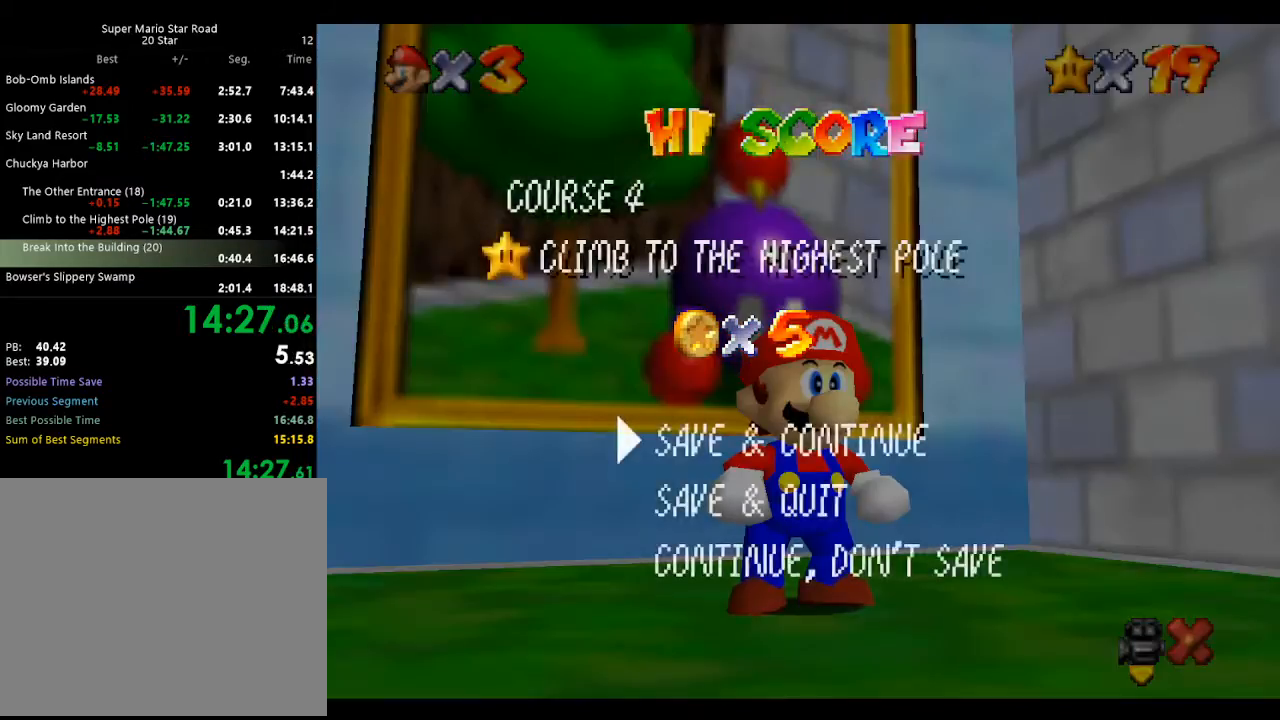
{"buttons": ["A"], "left_stick": "up", "events": [[33, "left_stick", "up"], [233, "A", "up"], [367, "A", "down"]]}
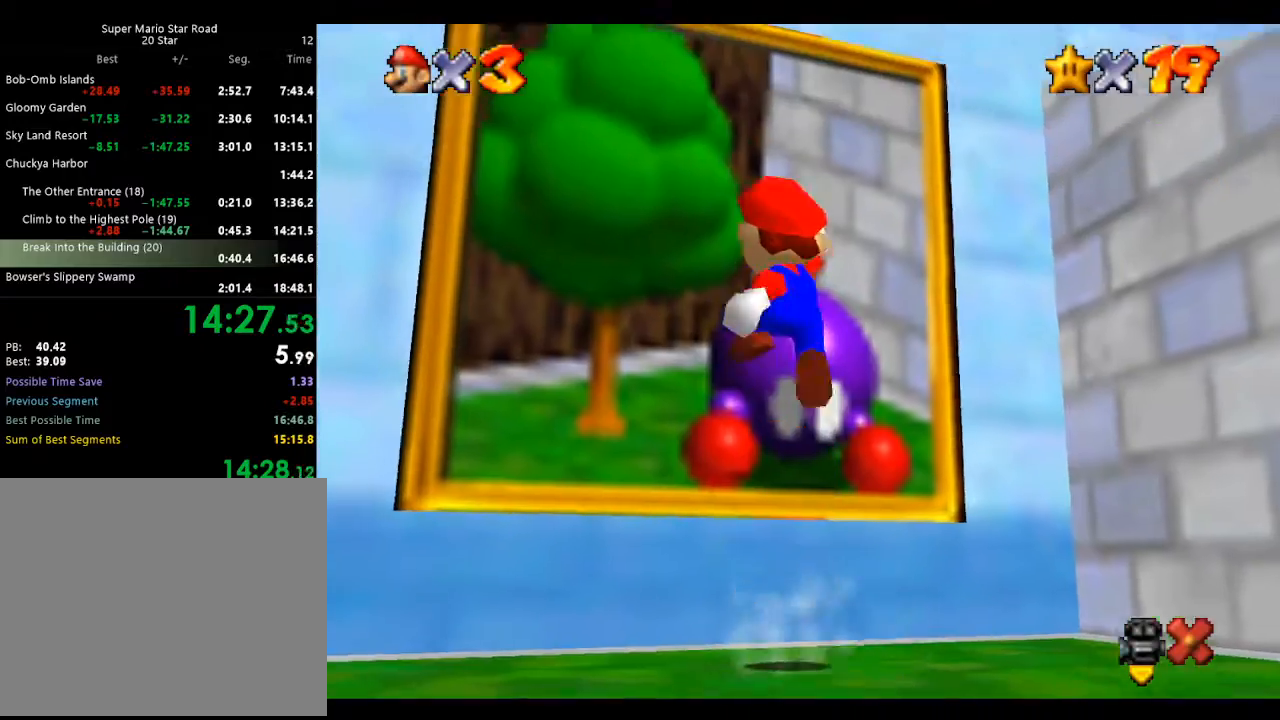
{"buttons": [], "left_stick": "up", "events": [[67, "A", "up"]]}
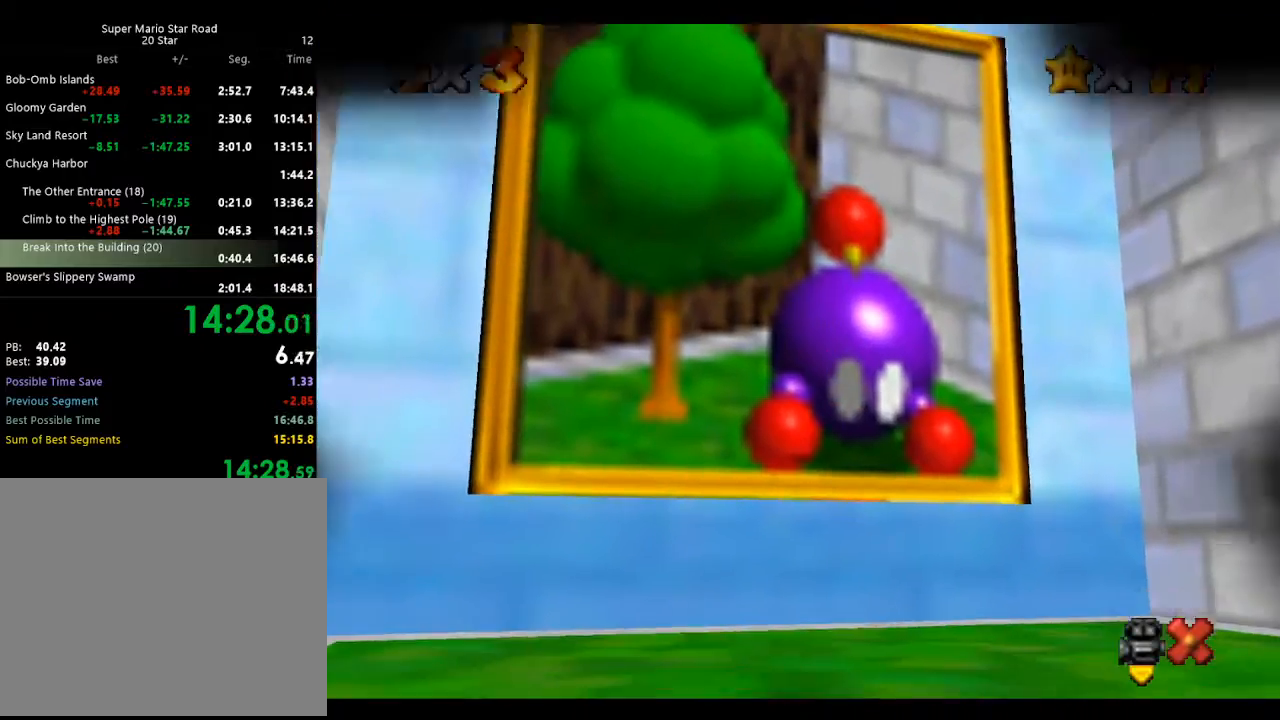
{"buttons": [], "left_stick": "center", "events": [[133, "left_stick", "center"], [367, "A", "down"], [433, "B", "down"], [467, "B", "up"], [500, "A", "up"]]}
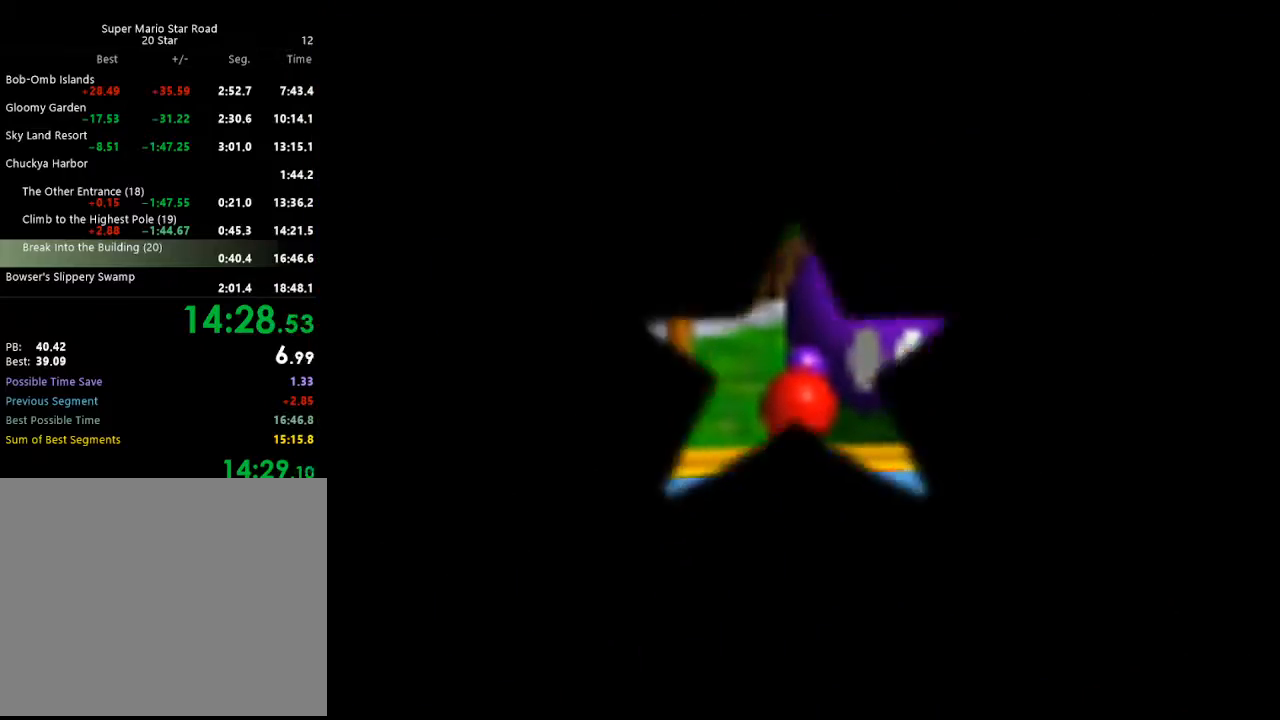
{"buttons": ["A"], "left_stick": "center", "events": [[100, "A", "down"], [133, "B", "down"], [233, "A", "up"], [233, "B", "up"], [300, "A", "down"], [367, "A", "up"], [467, "A", "down"]]}
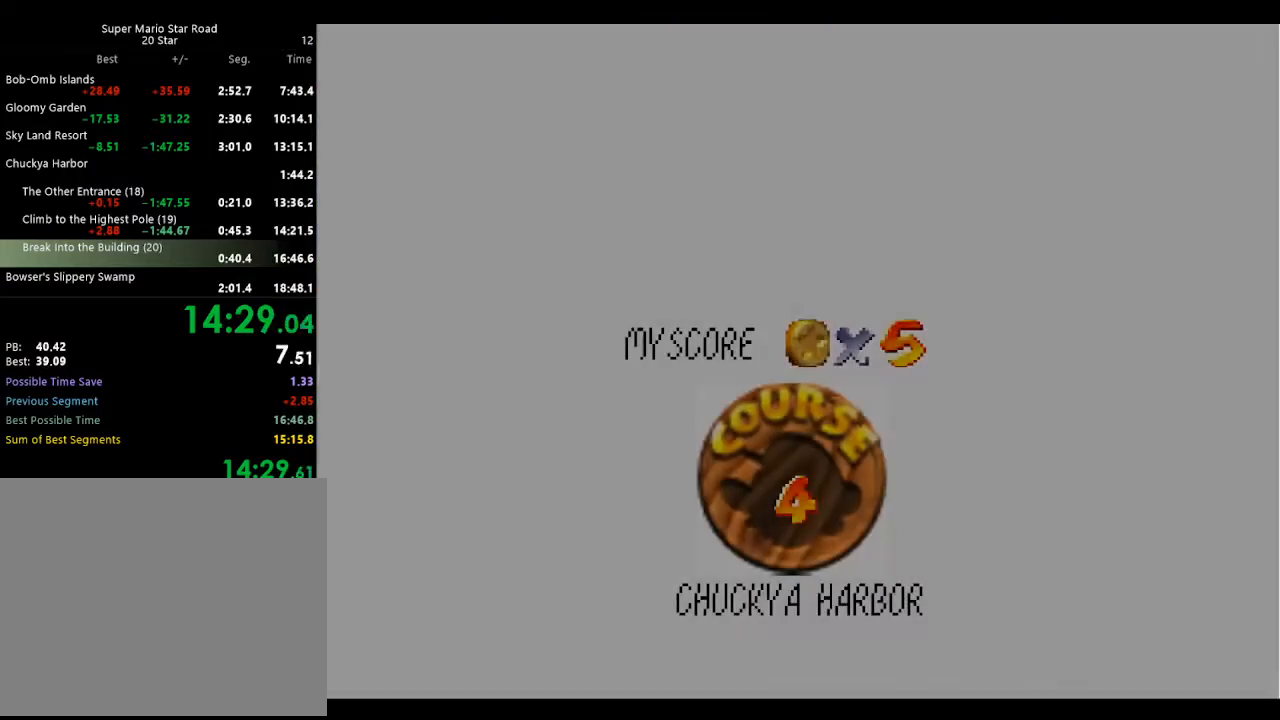
{"buttons": ["A", "B"], "left_stick": "center", "events": [[67, "A", "up"], [133, "A", "down"], [200, "A", "up"], [467, "A", "down"], [500, "B", "down"]]}
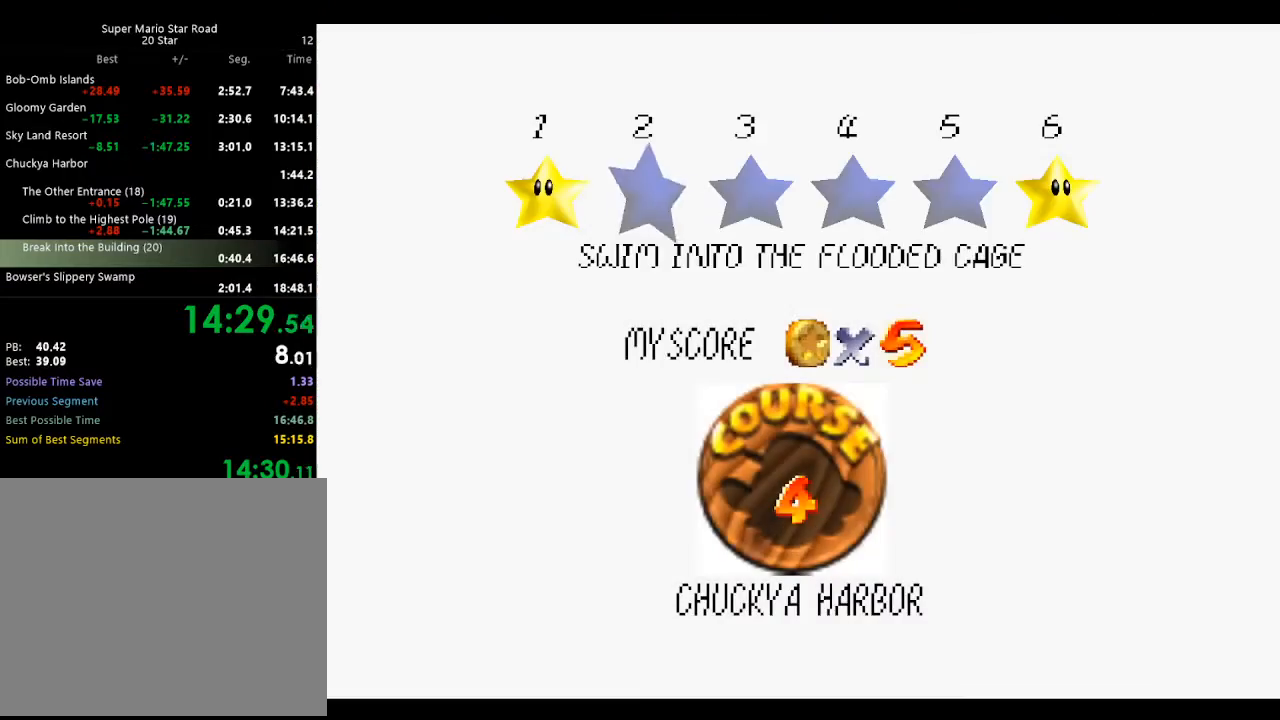
{"buttons": ["A"], "left_stick": "center", "events": [[67, "A", "up"], [67, "B", "up"], [200, "A", "down"], [233, "A", "up"], [367, "A", "down"], [367, "B", "down"], [467, "B", "up"]]}
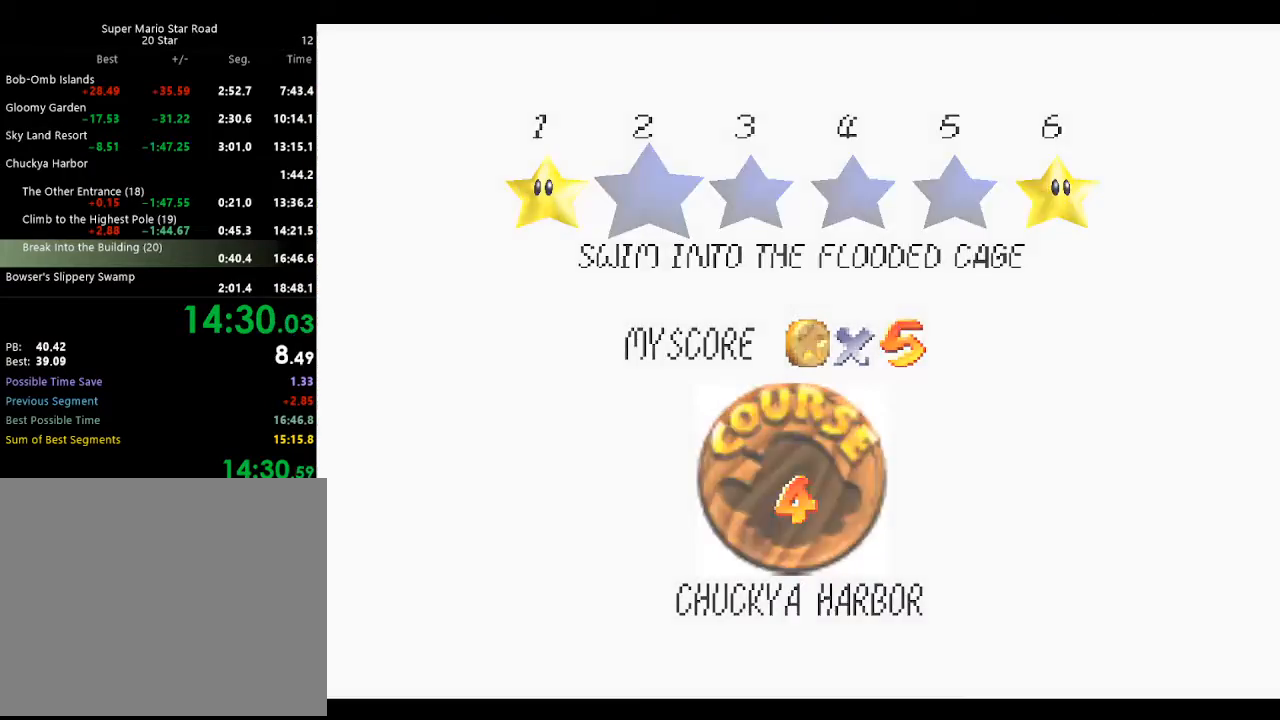
{"buttons": [], "left_stick": "center", "events": [[33, "A", "up"]]}
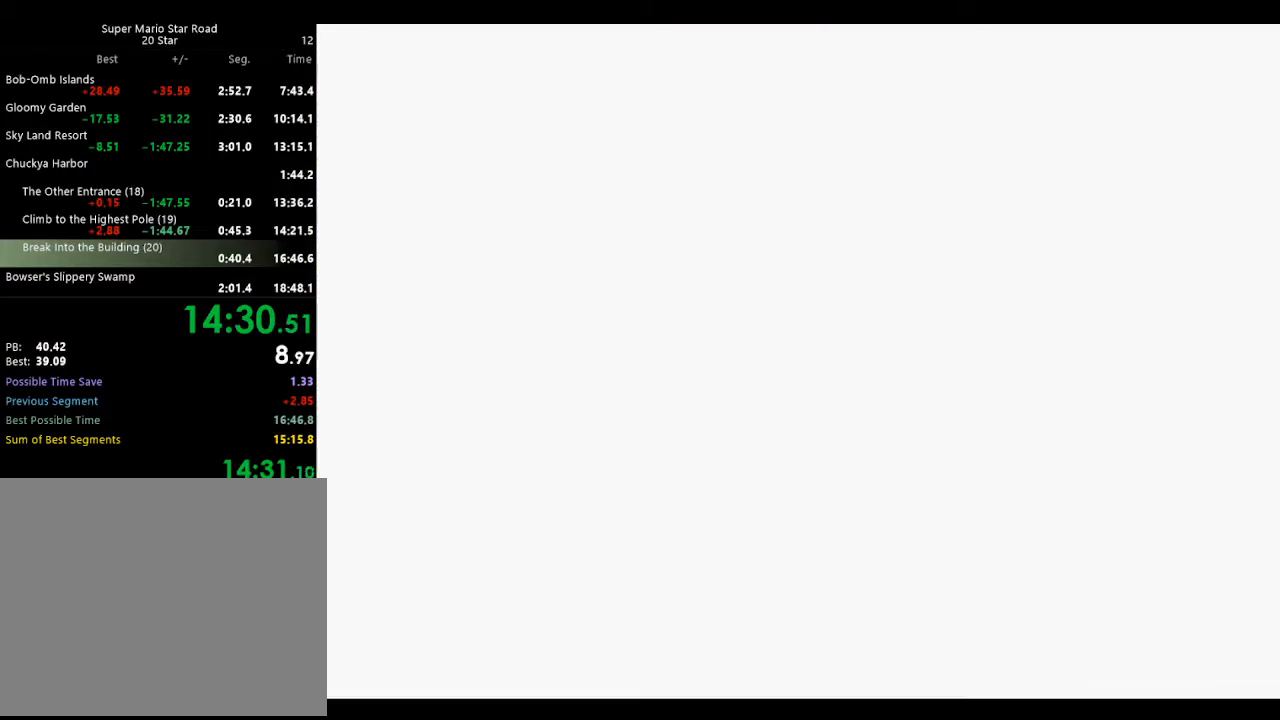
{"buttons": [], "left_stick": "center", "events": [[267, "C_DOWN", "down"], [267, "C_LEFT", "down"], [433, "C_DOWN", "up"], [433, "C_LEFT", "up"]]}
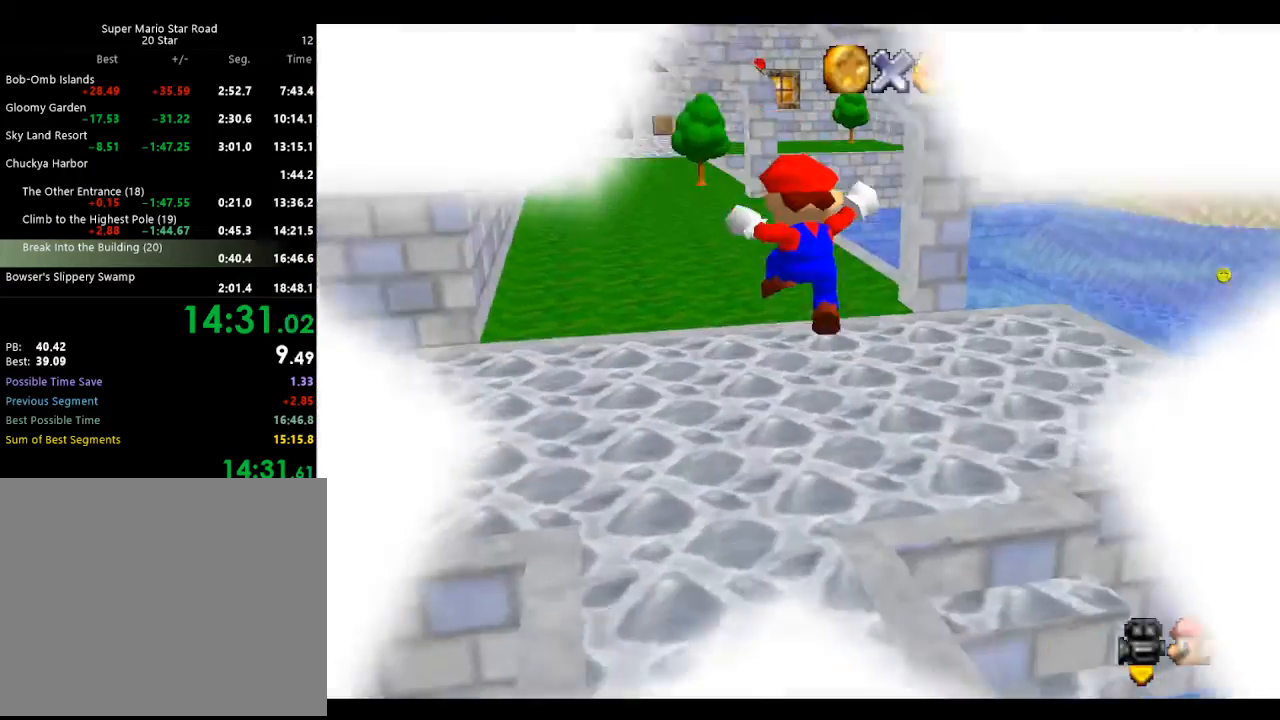
{"buttons": ["A"], "left_stick": "up-left", "events": [[33, "left_stick", "up"], [67, "A", "down"], [167, "left_stick", "up-left"]]}
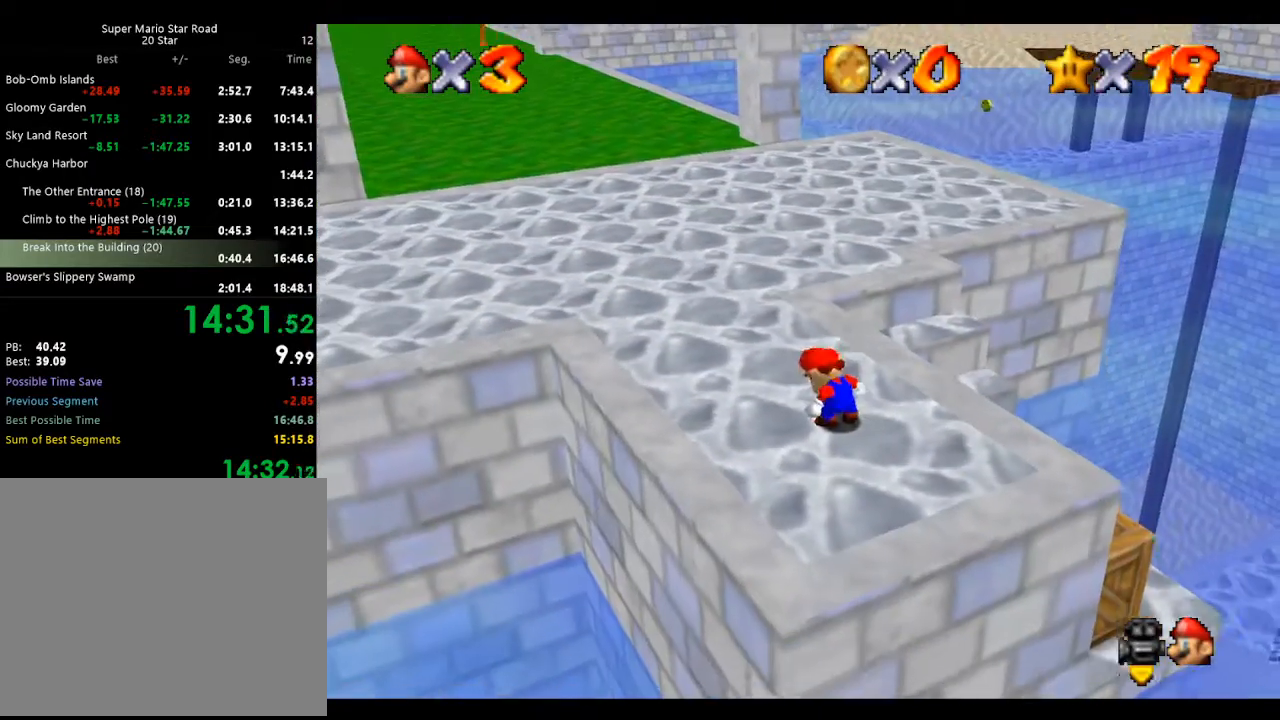
{"buttons": [], "left_stick": "up-left", "events": [[367, "B", "down"], [500, "A", "up"], [500, "B", "up"]]}
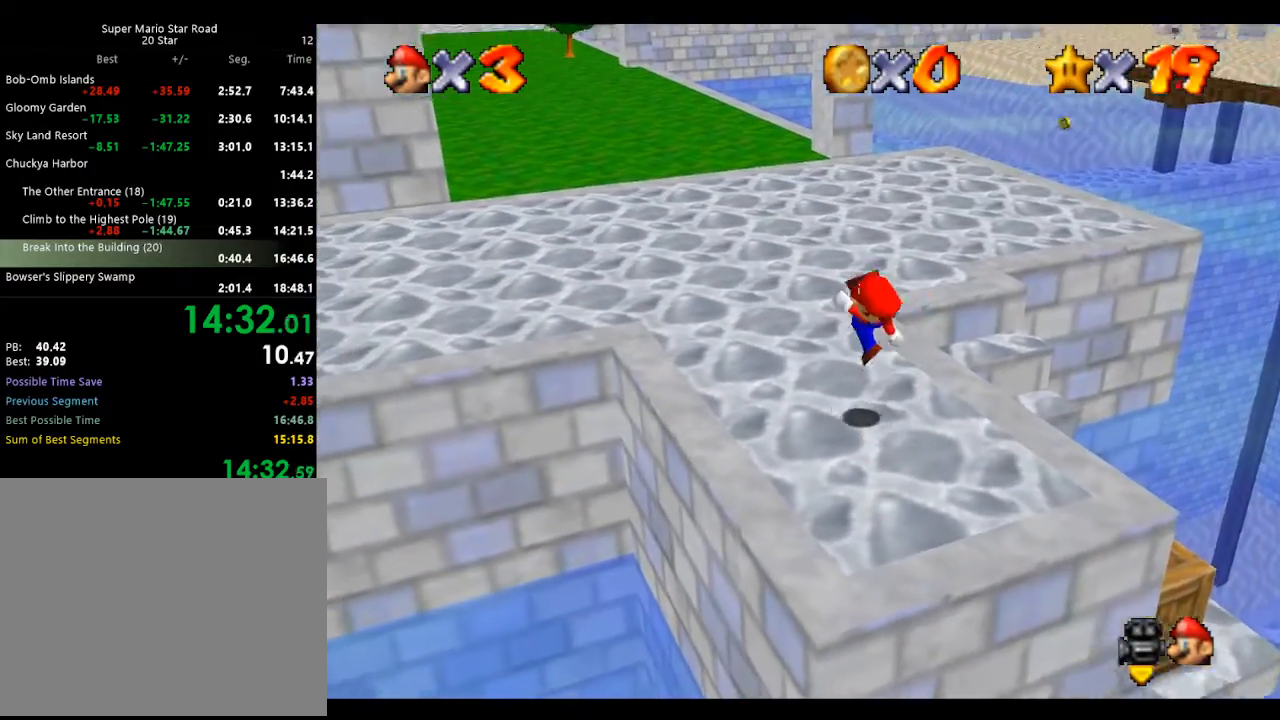
{"buttons": ["A"], "left_stick": "up", "events": [[200, "left_stick", "up"], [267, "A", "down"]]}
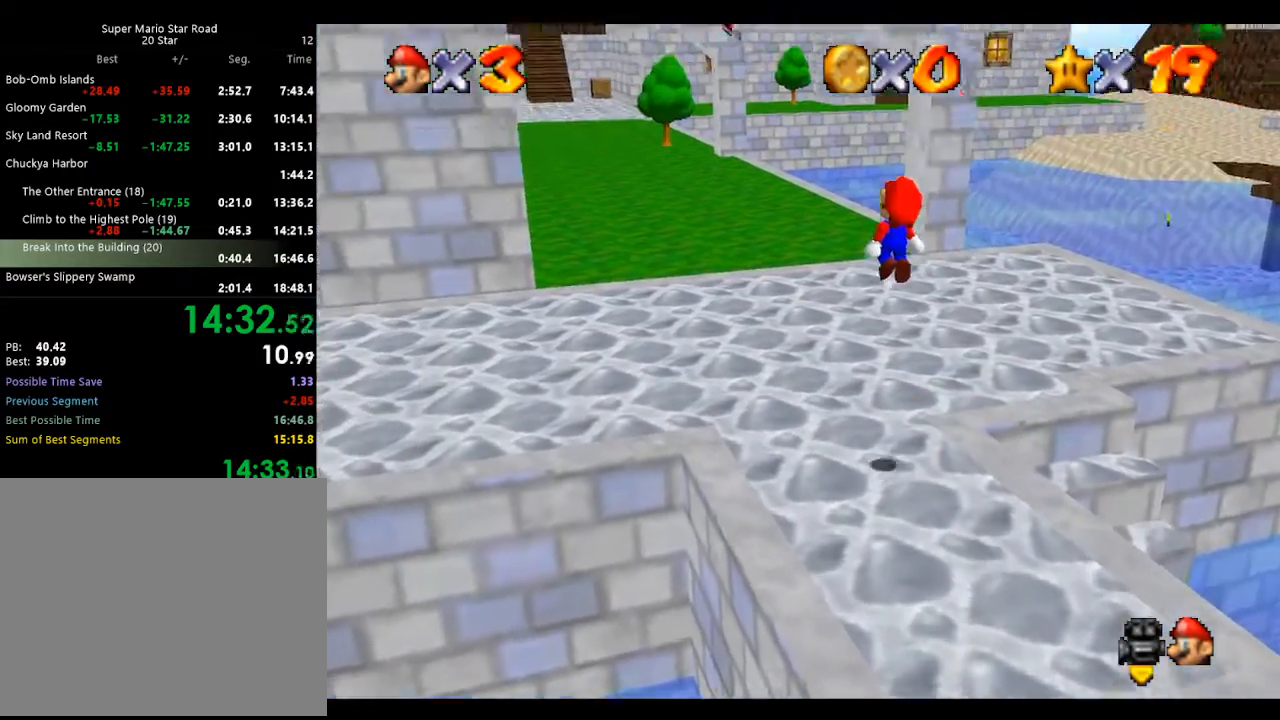
{"buttons": ["A"], "left_stick": "up", "events": [[367, "B", "down"], [500, "B", "up"]]}
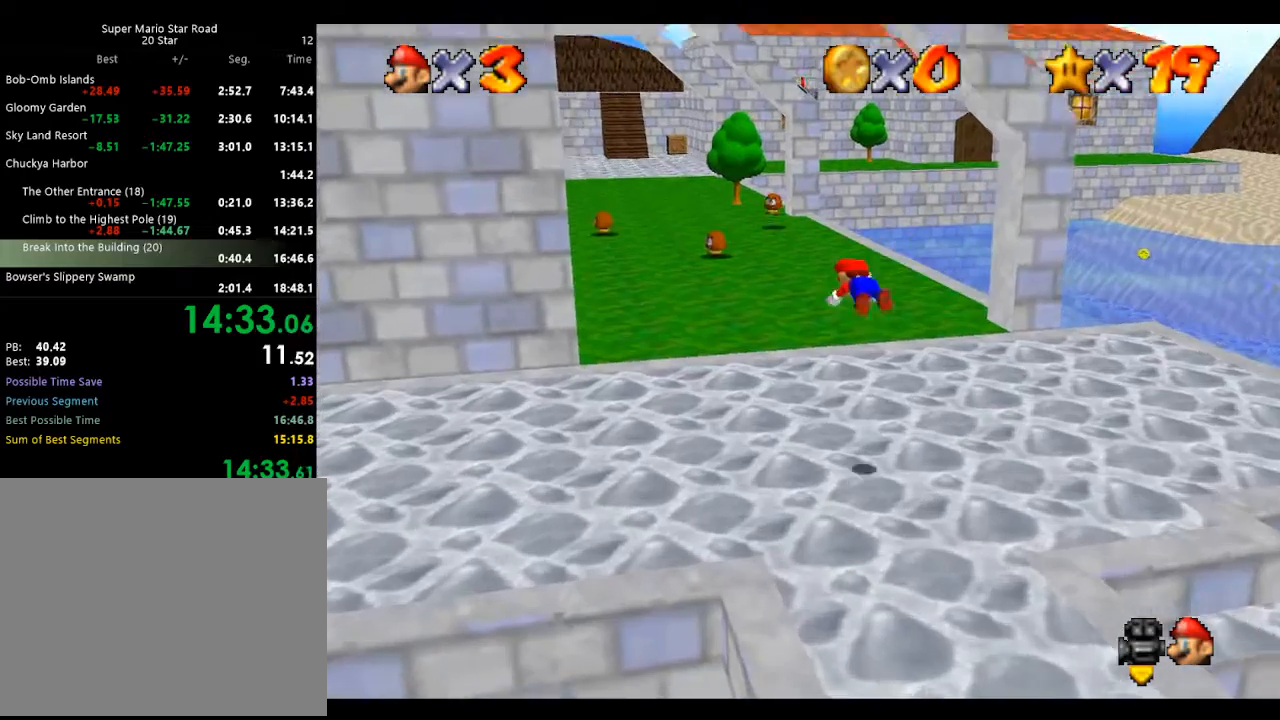
{"buttons": [], "left_stick": "up", "events": [[67, "A", "up"], [267, "A", "down"], [267, "B", "down"], [400, "B", "up"], [433, "A", "up"]]}
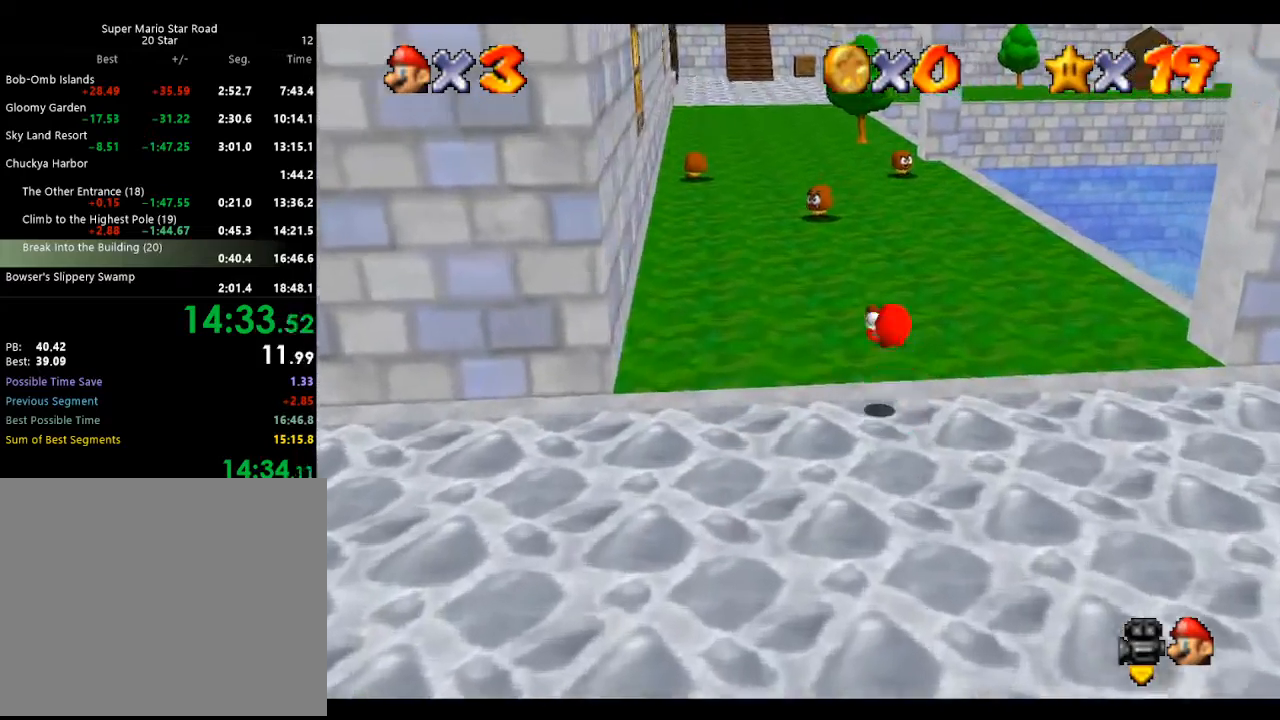
{"buttons": ["A", "Z"], "left_stick": "up-right", "events": [[367, "Z", "down"], [433, "A", "down"], [500, "left_stick", "up-right"]]}
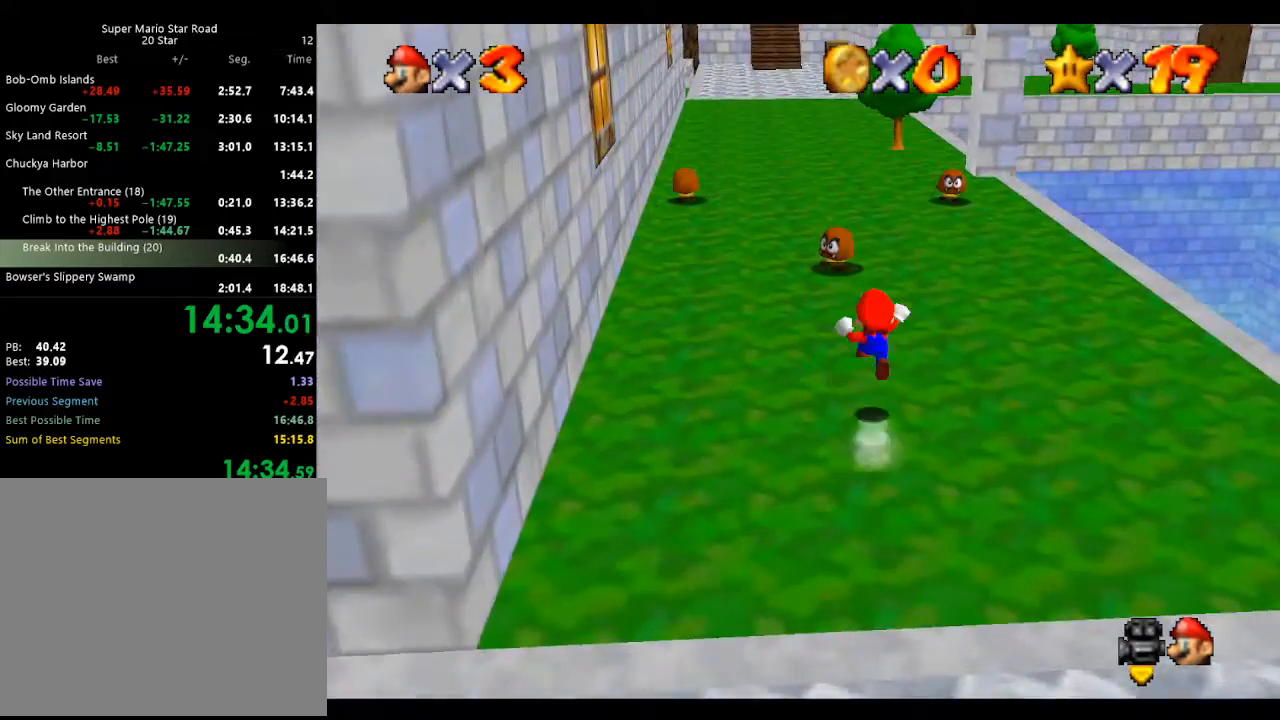
{"buttons": ["Z"], "left_stick": "up", "events": [[300, "A", "up"], [400, "left_stick", "up"]]}
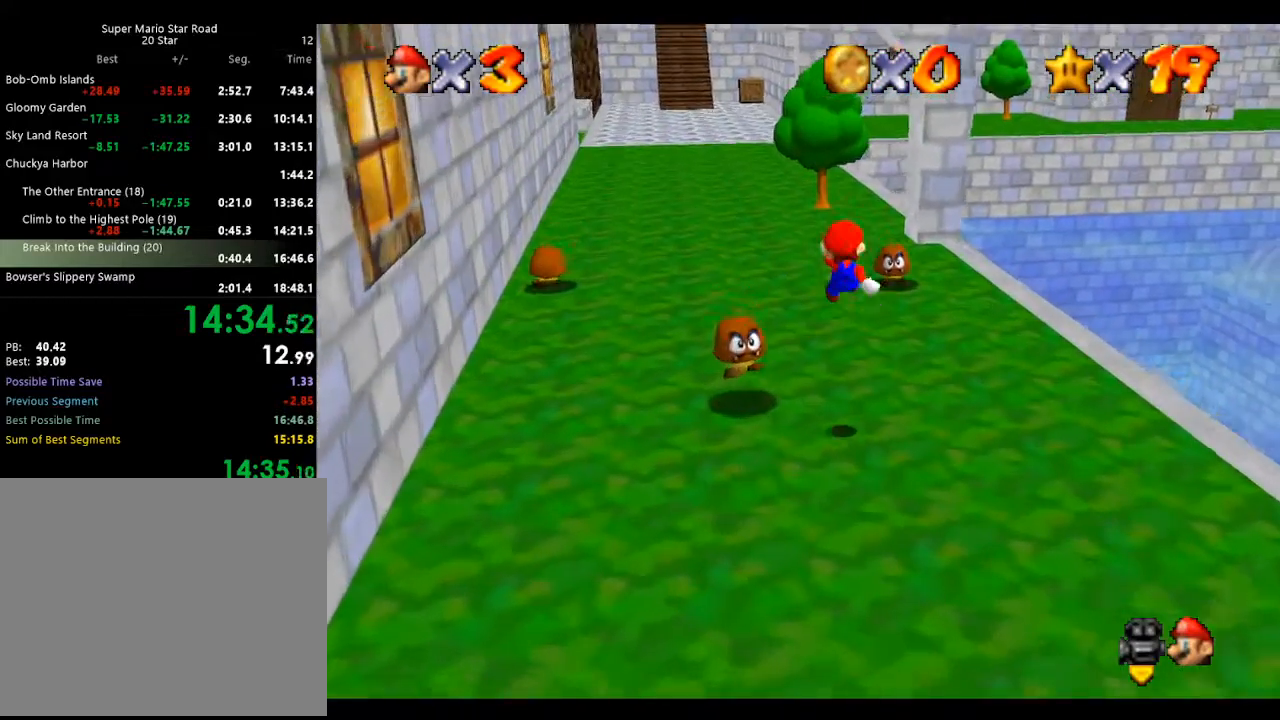
{"buttons": ["Z"], "left_stick": "up", "events": []}
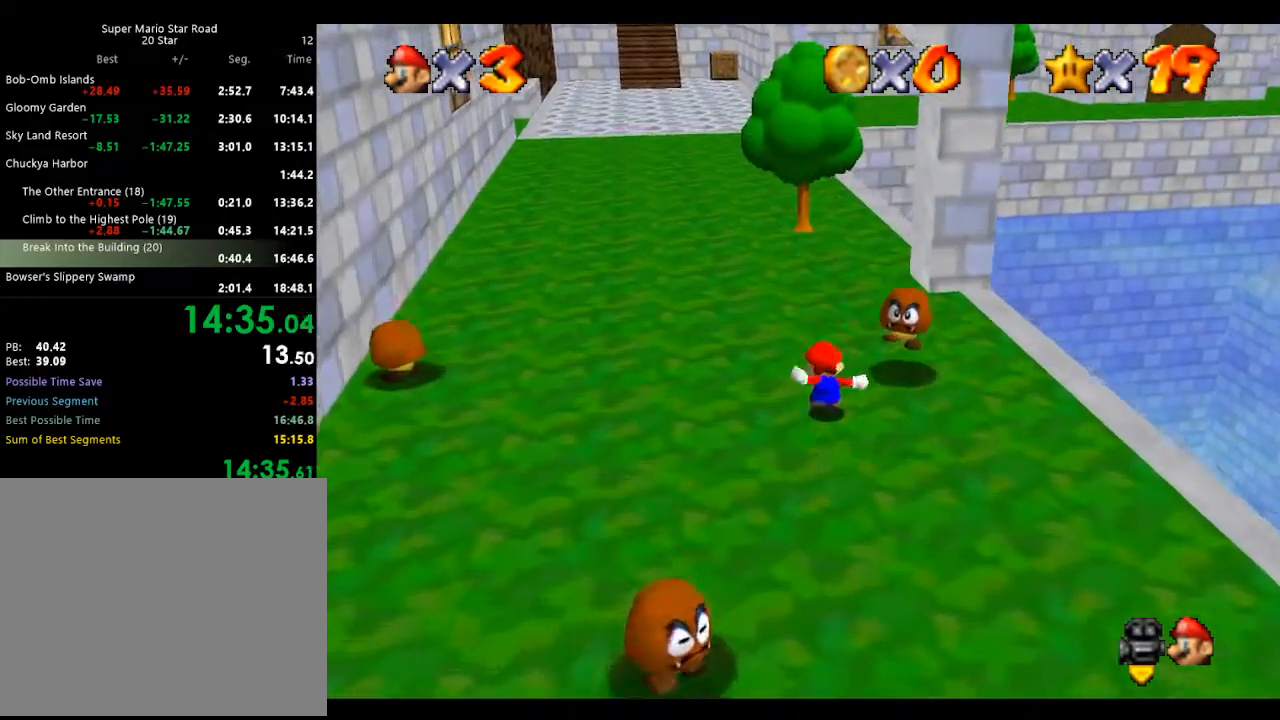
{"buttons": ["A", "Z"], "left_stick": "up-right", "events": [[67, "A", "down"], [200, "left_stick", "up-right"]]}
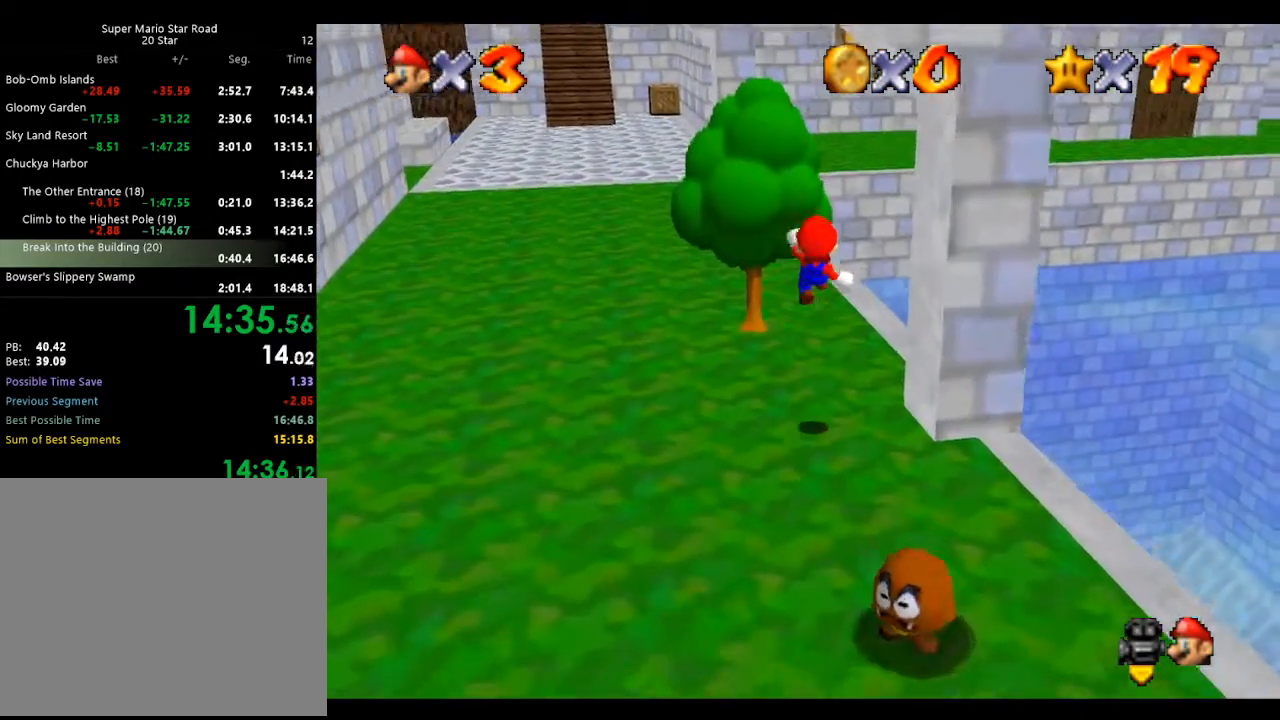
{"buttons": ["Z"], "left_stick": "up-left", "events": [[267, "left_stick", "up"], [300, "A", "up"], [400, "left_stick", "up-left"]]}
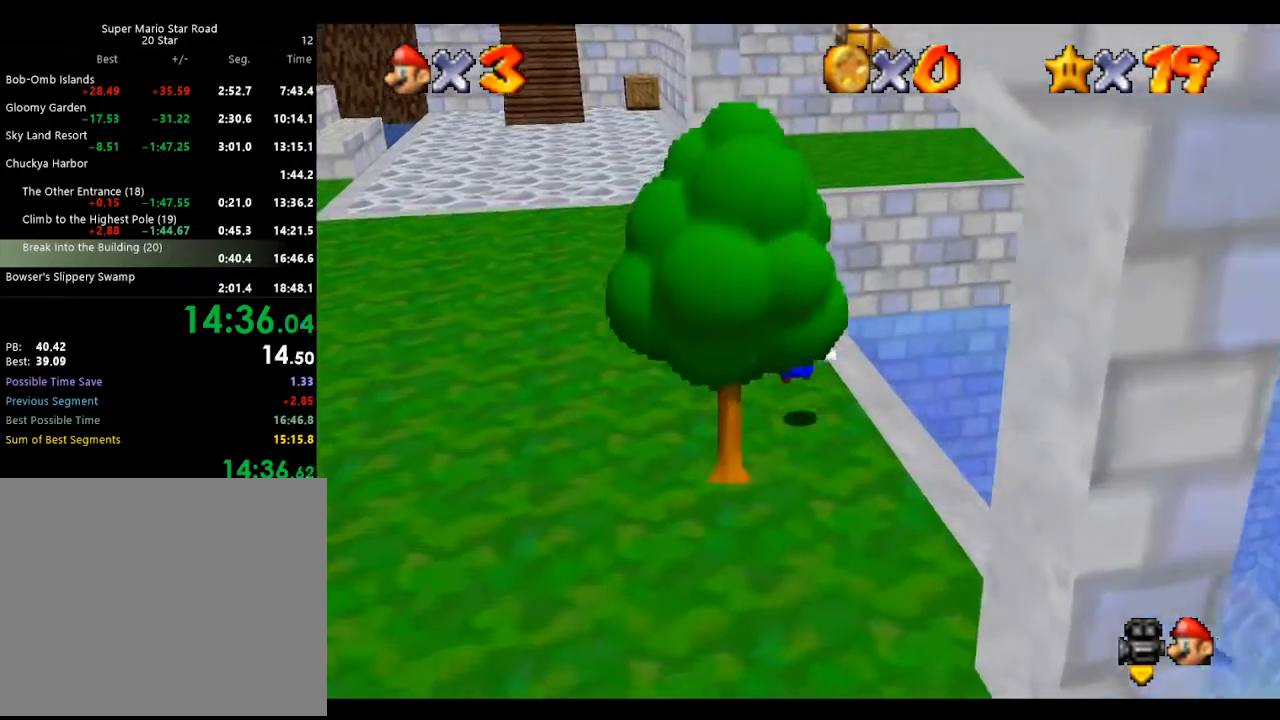
{"buttons": ["A", "Z"], "left_stick": "up", "events": [[67, "Z", "up"], [100, "left_stick", "up"], [433, "Z", "down"], [500, "A", "down"]]}
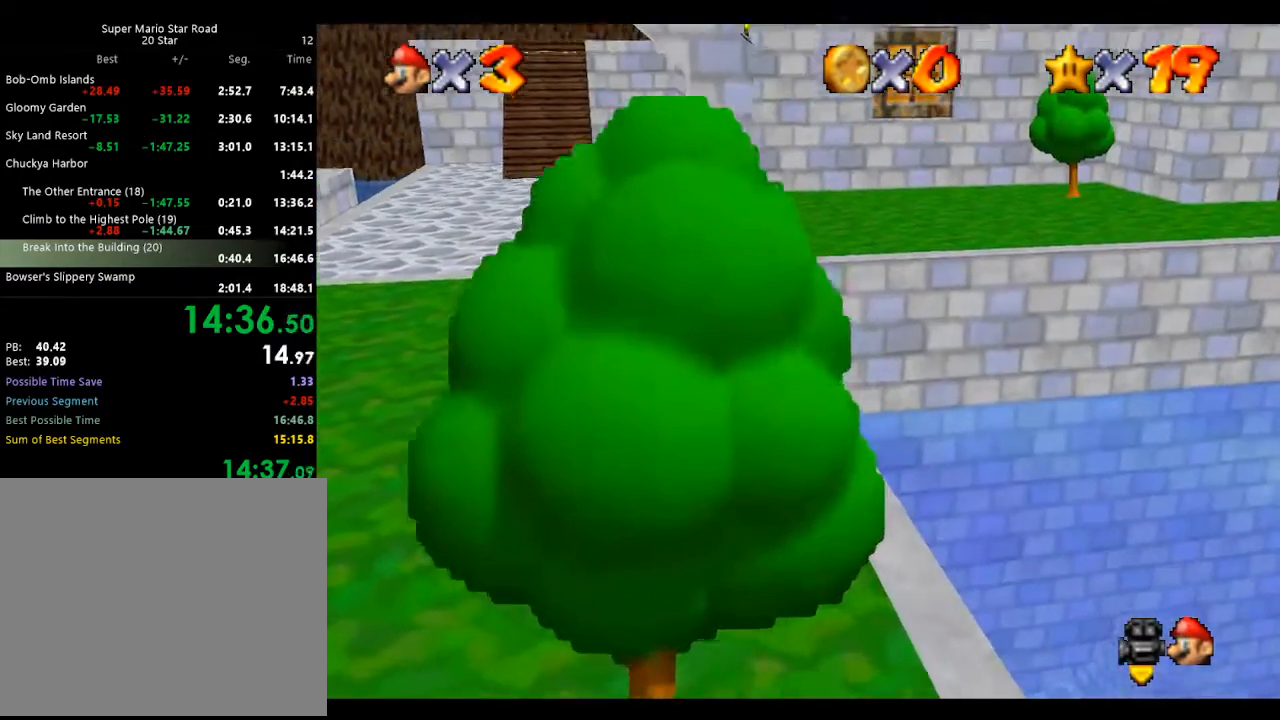
{"buttons": ["A", "Z"], "left_stick": "up-right", "events": [[133, "left_stick", "up-right"]]}
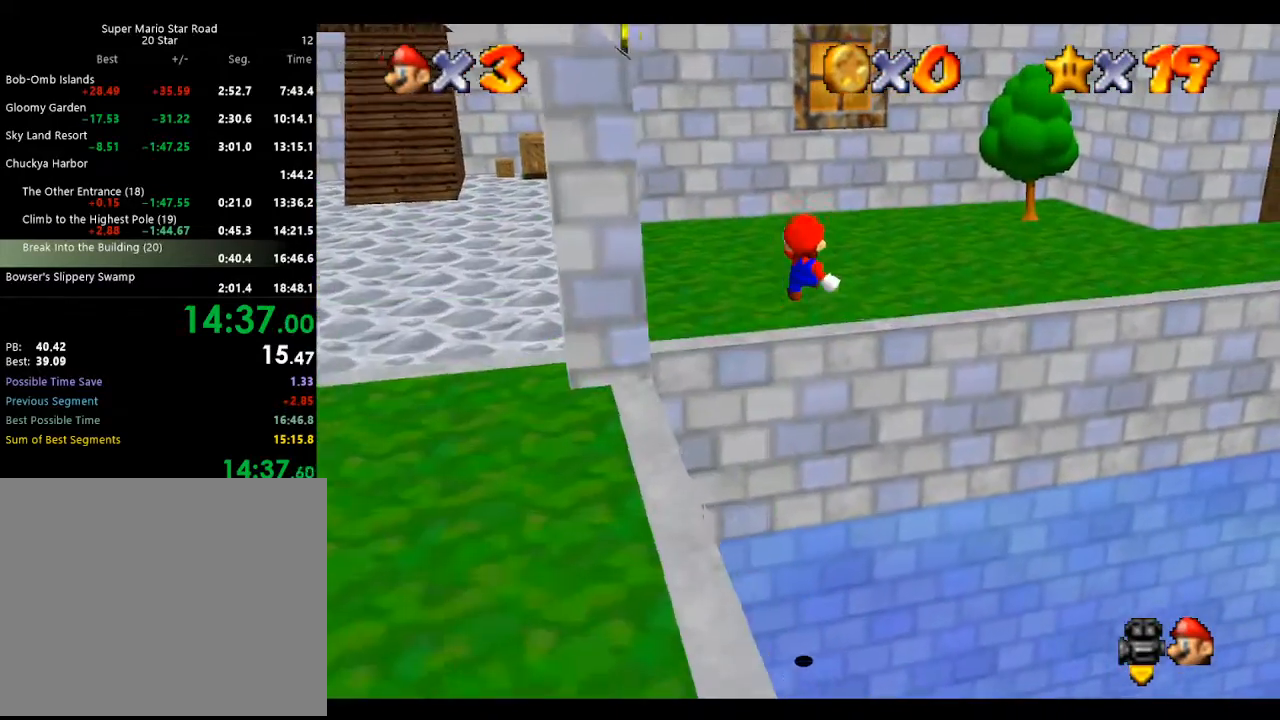
{"buttons": [], "left_stick": "up-right", "events": [[100, "Z", "up"], [267, "A", "up"]]}
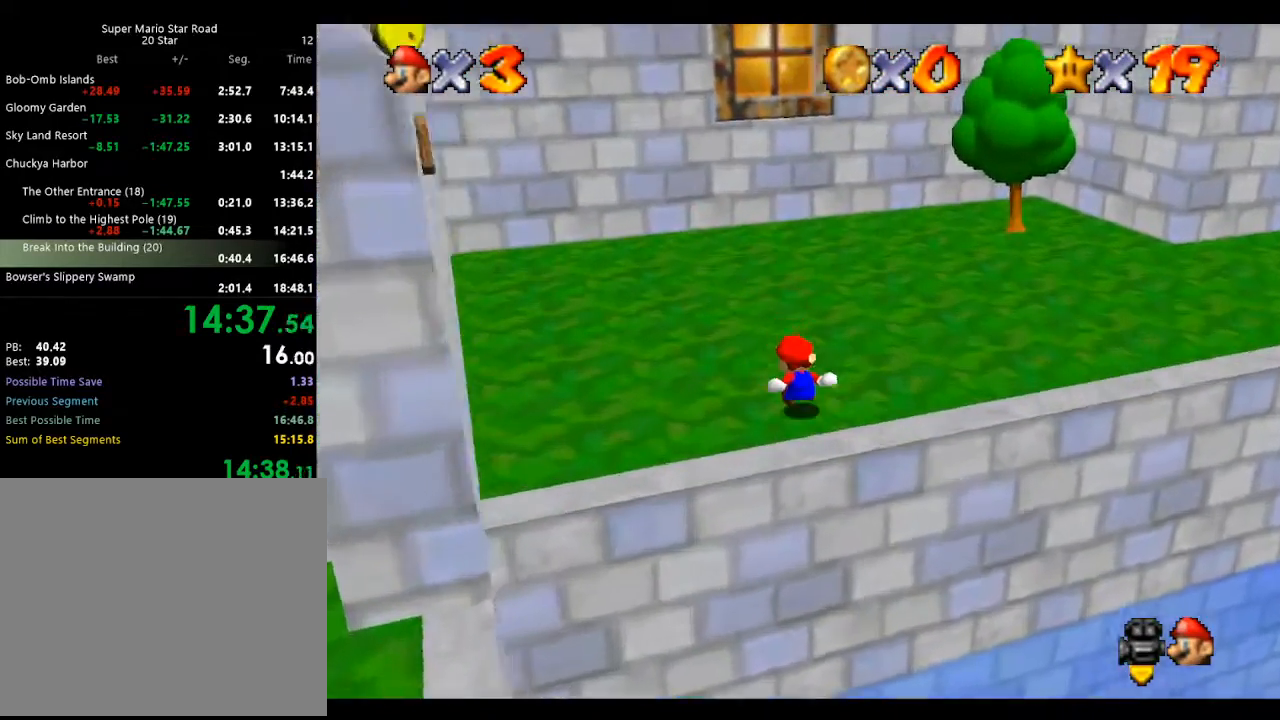
{"buttons": [], "left_stick": "down-right", "events": [[100, "left_stick", "right"], [267, "left_stick", "down-right"]]}
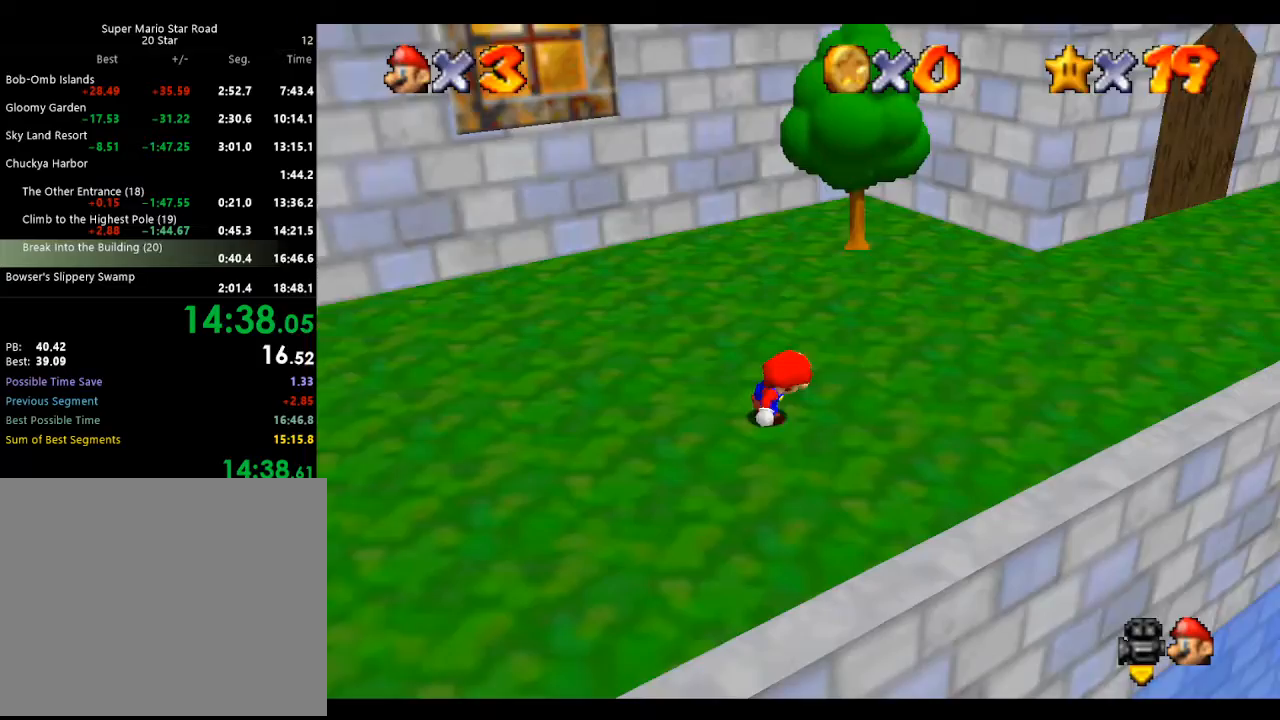
{"buttons": [], "left_stick": "up", "events": [[33, "left_stick", "center"], [267, "left_stick", "up"]]}
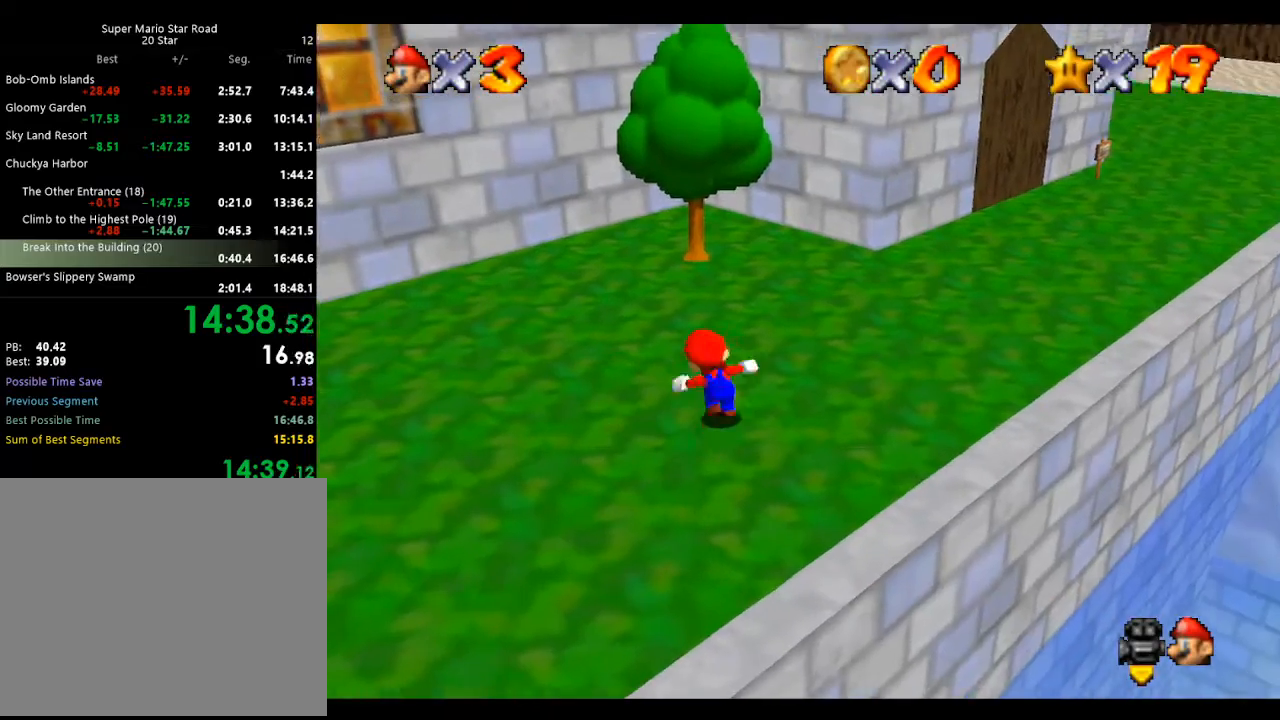
{"buttons": [], "left_stick": "up-right", "events": [[100, "A", "down"], [100, "B", "down"], [167, "B", "up"], [233, "A", "up"], [367, "left_stick", "up-right"]]}